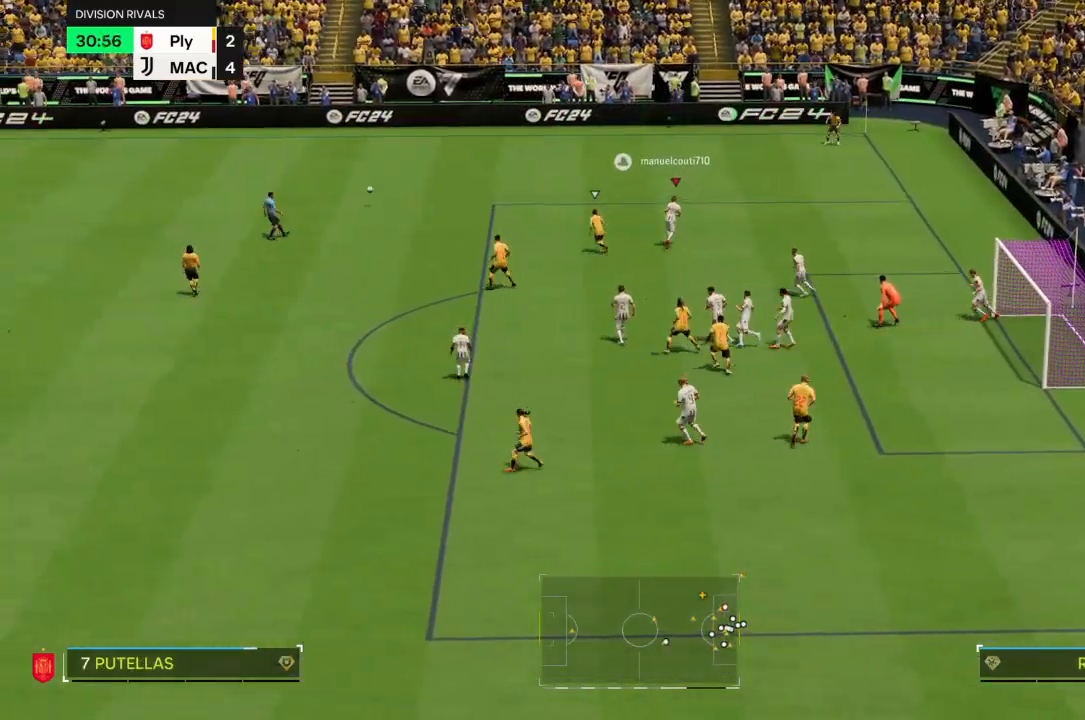
Gameplay with a controller (PlayStation layout); each line is a JSON object with the inputs held at the frame after it. "events" lists button and stick changes between this image and that frame as [ms after this image, input, new state], when the widget could be followed in between. Not read: L3.
{"buttons": ["R2"], "left_stick": "up-left", "right_stick": "center", "events": []}
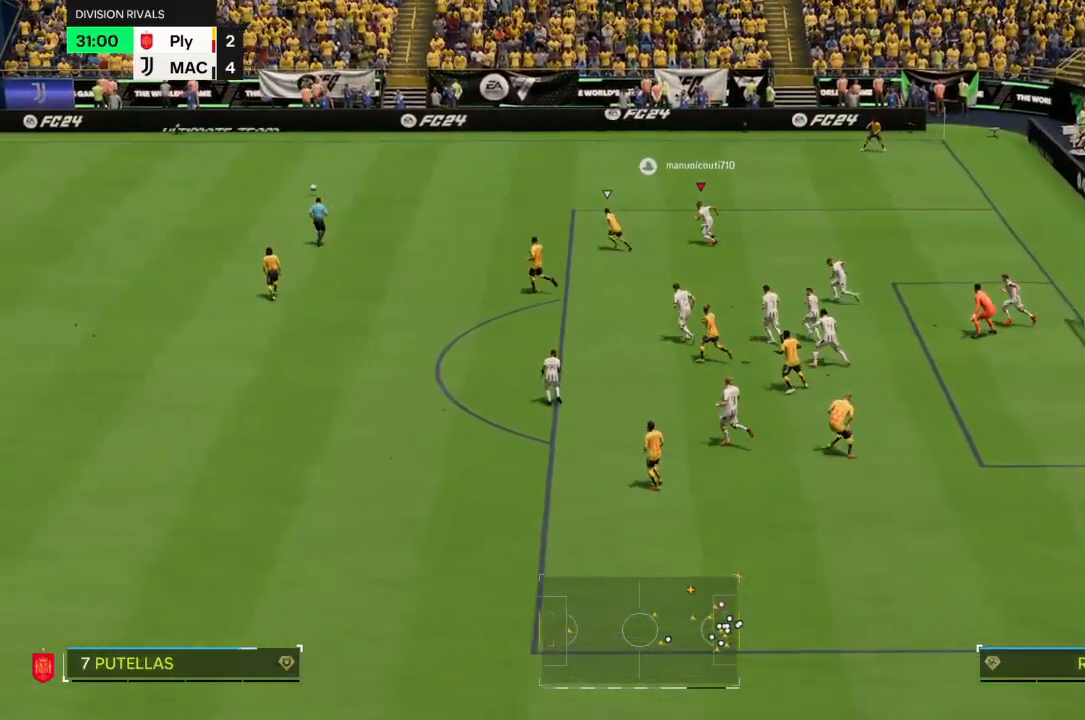
{"buttons": ["R2"], "left_stick": "up-left", "right_stick": "down-left"}
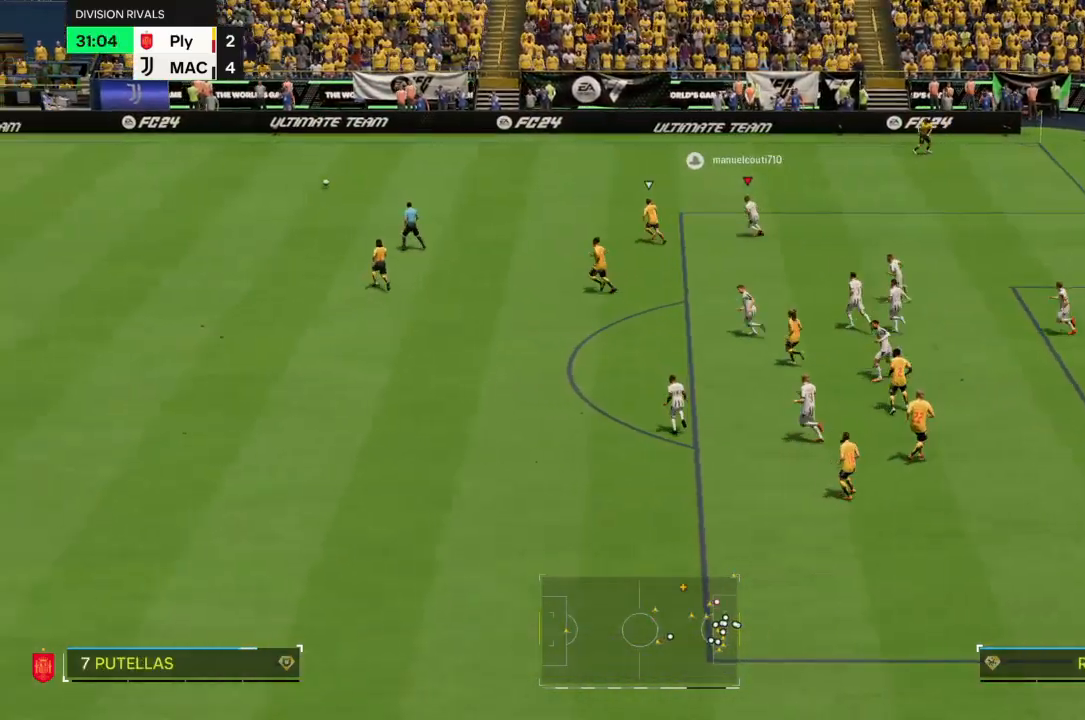
{"buttons": ["R2"], "left_stick": "up-left", "right_stick": "center", "events": [[34, "right_stick", "center"]]}
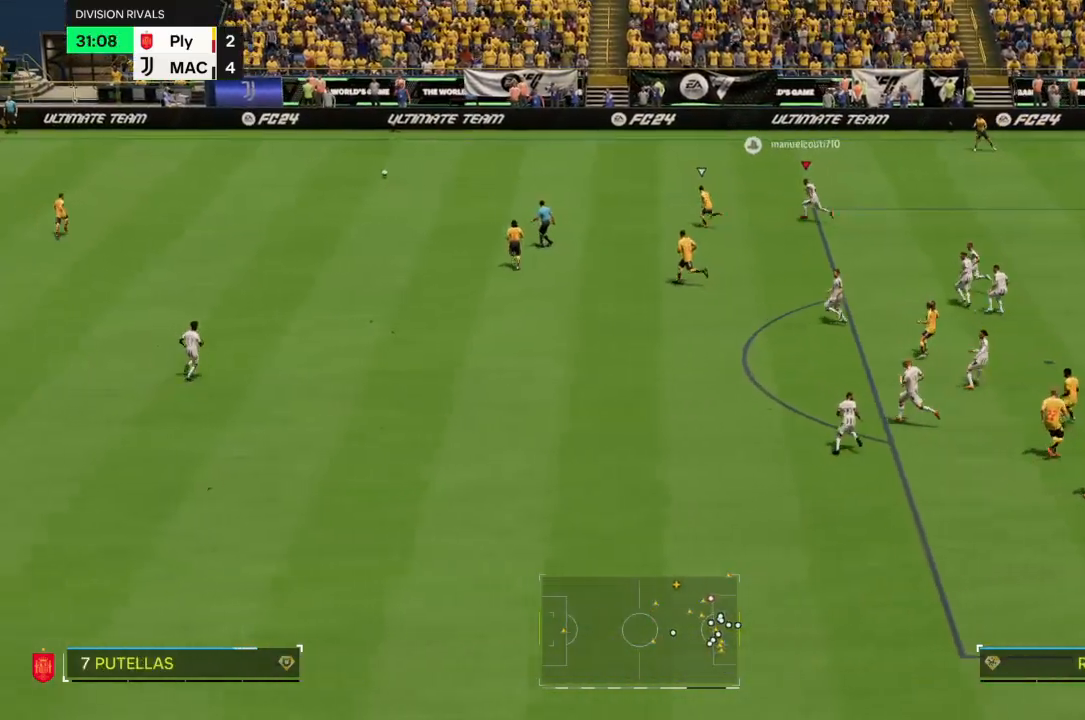
{"buttons": ["R2"], "left_stick": "up-left", "right_stick": "center", "events": []}
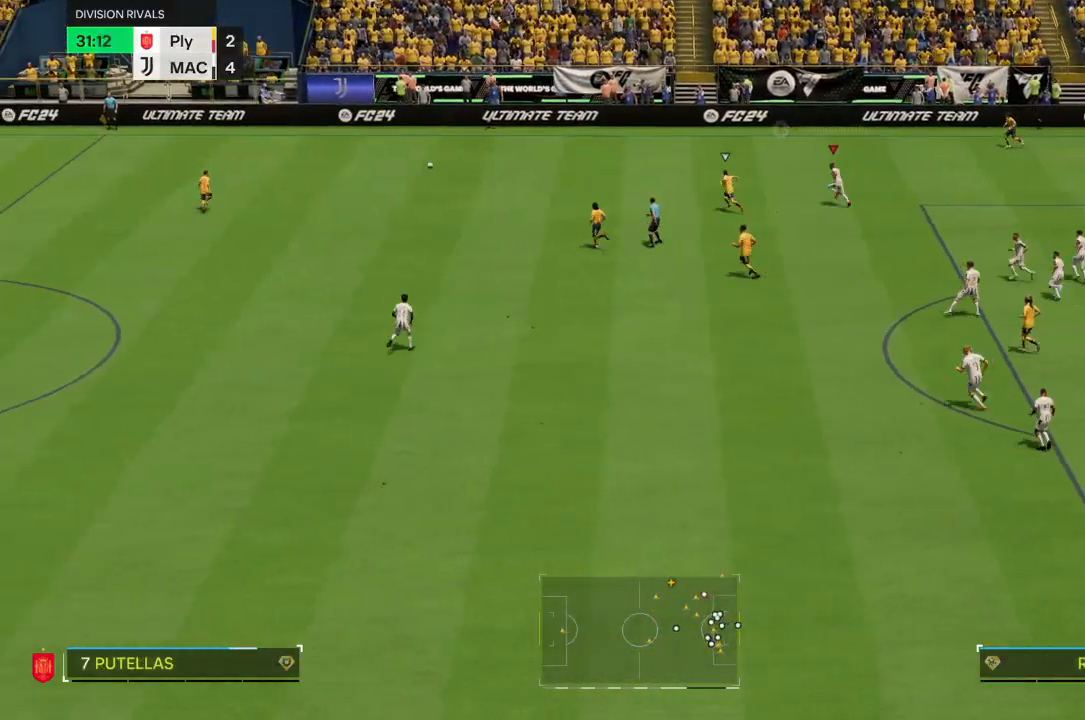
{"buttons": ["R2"], "left_stick": "up-left", "right_stick": "center", "events": []}
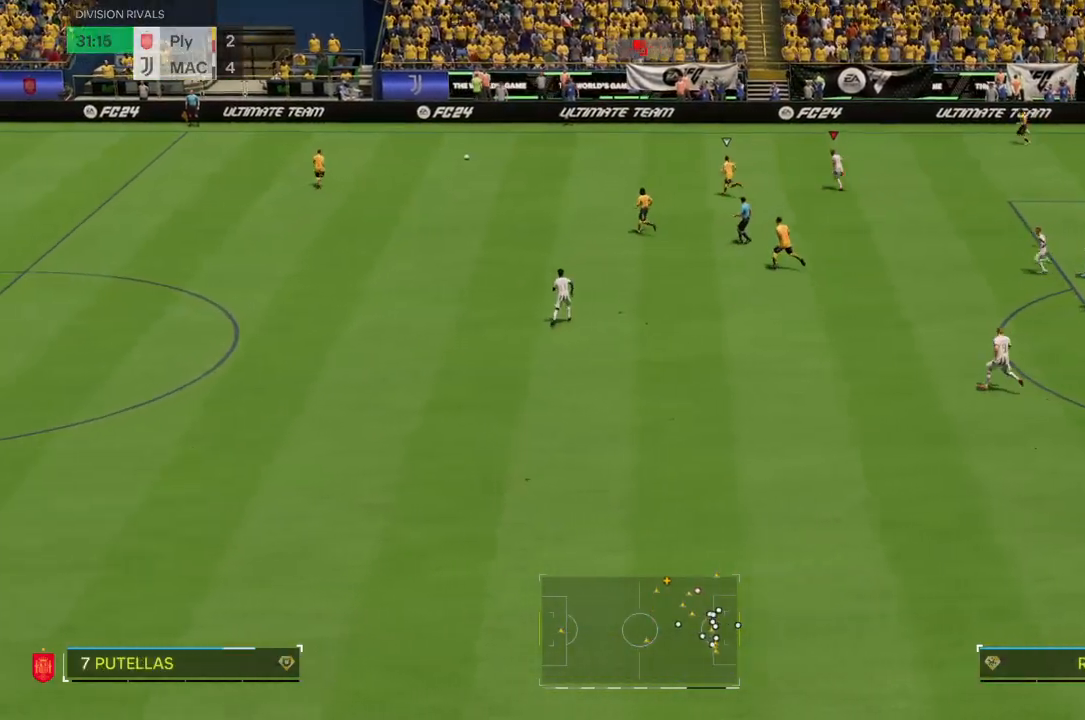
{"buttons": ["R2"], "left_stick": "up-left", "right_stick": "center", "events": []}
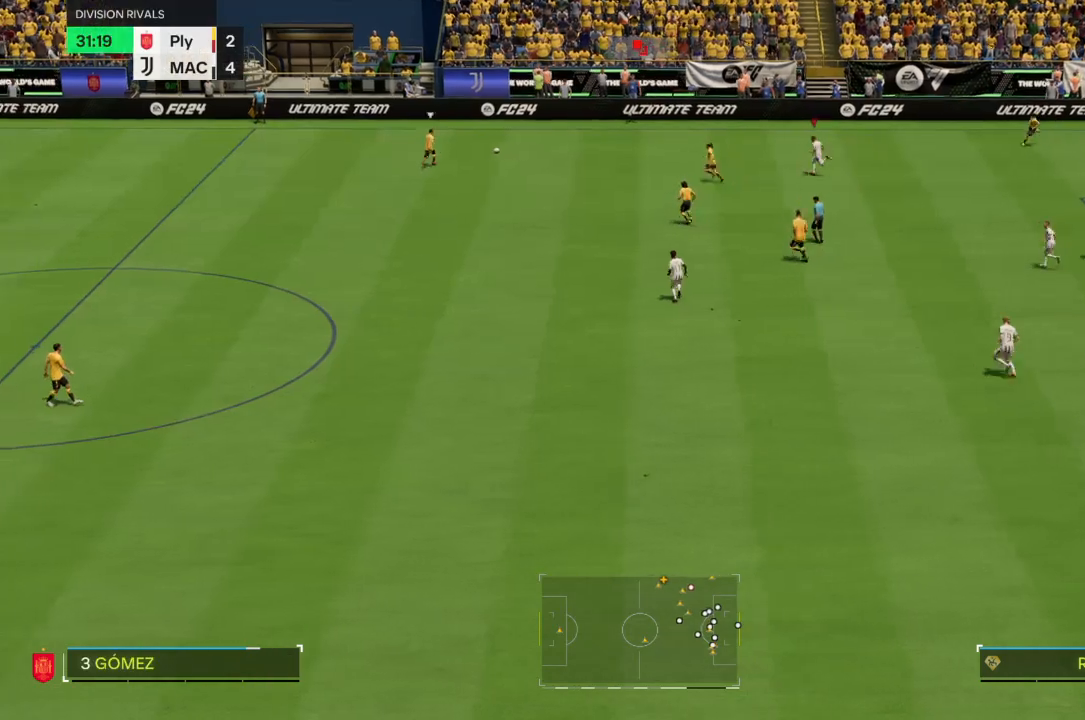
{"buttons": ["R2"], "left_stick": "up-left", "right_stick": "center", "events": []}
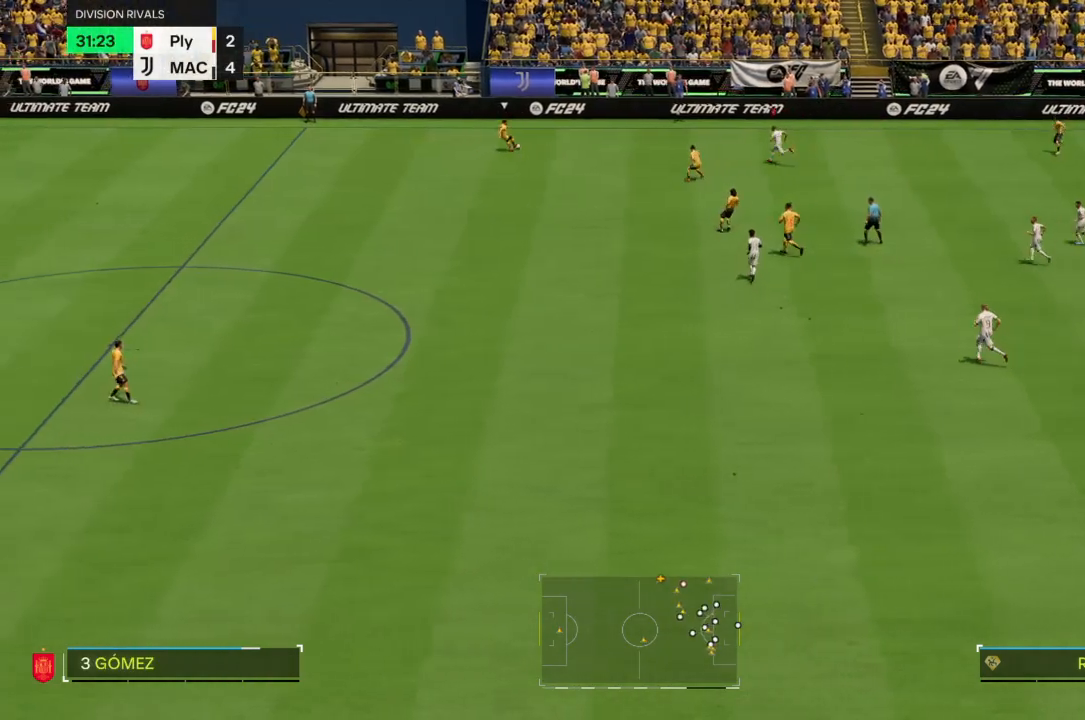
{"buttons": ["R2"], "left_stick": "left", "right_stick": "center", "events": [[267, "left_stick", "left"]]}
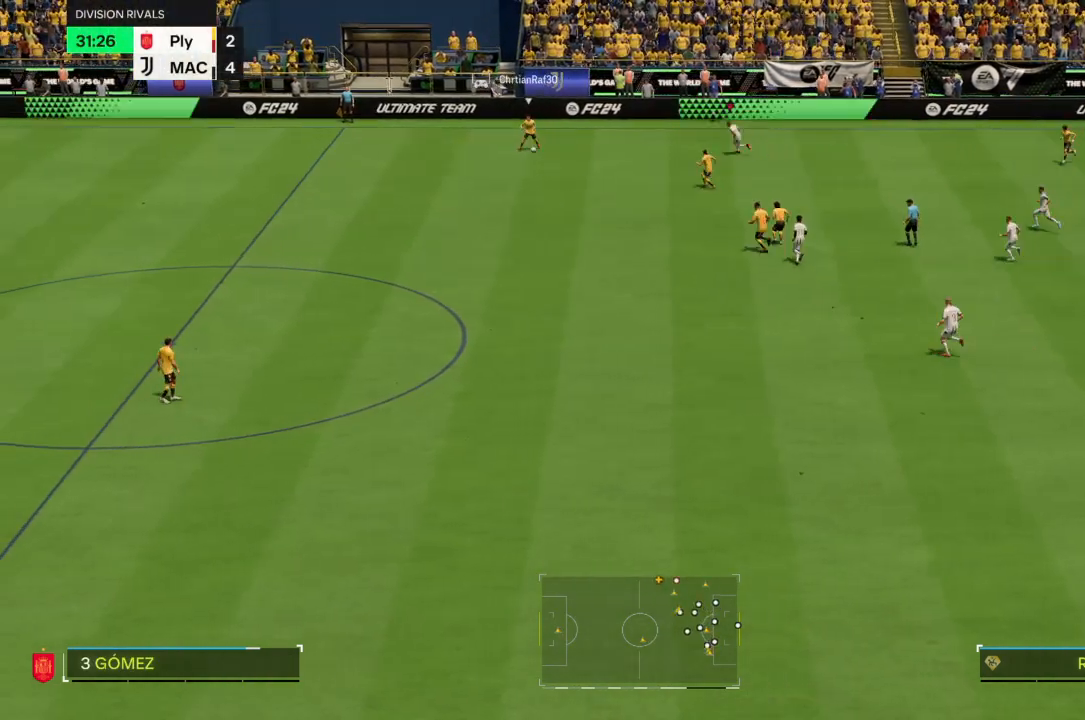
{"buttons": ["R2"], "left_stick": "down-left", "right_stick": "center", "events": [[67, "left_stick", "down-left"]]}
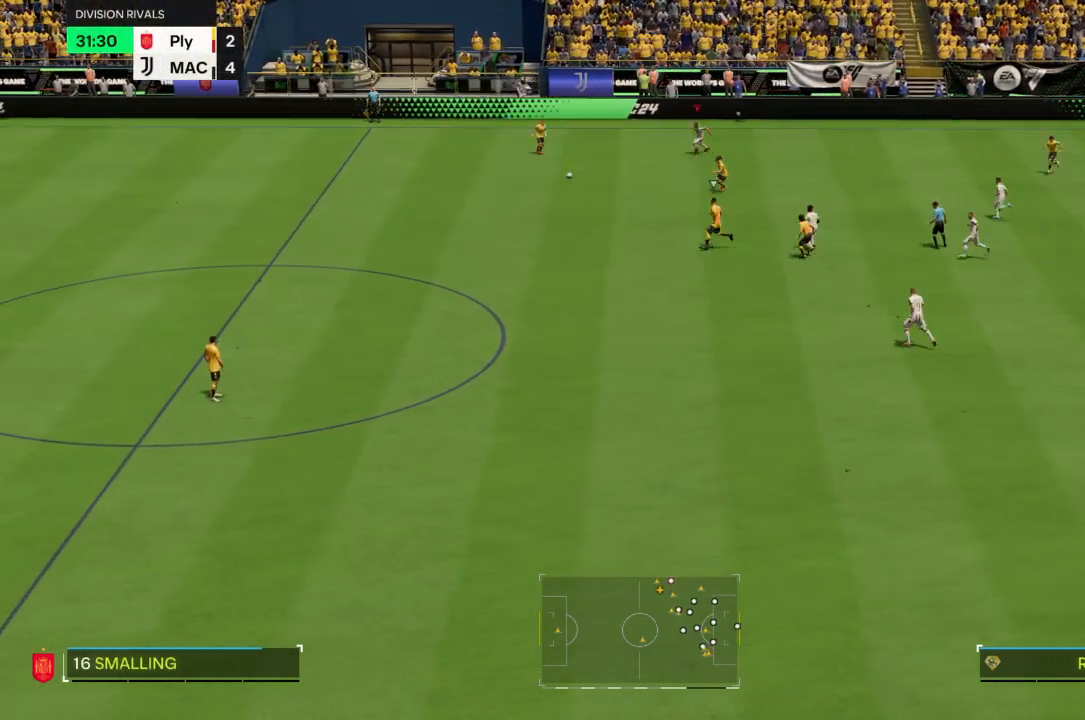
{"buttons": ["R2"], "left_stick": "left", "right_stick": "center", "events": [[267, "left_stick", "left"]]}
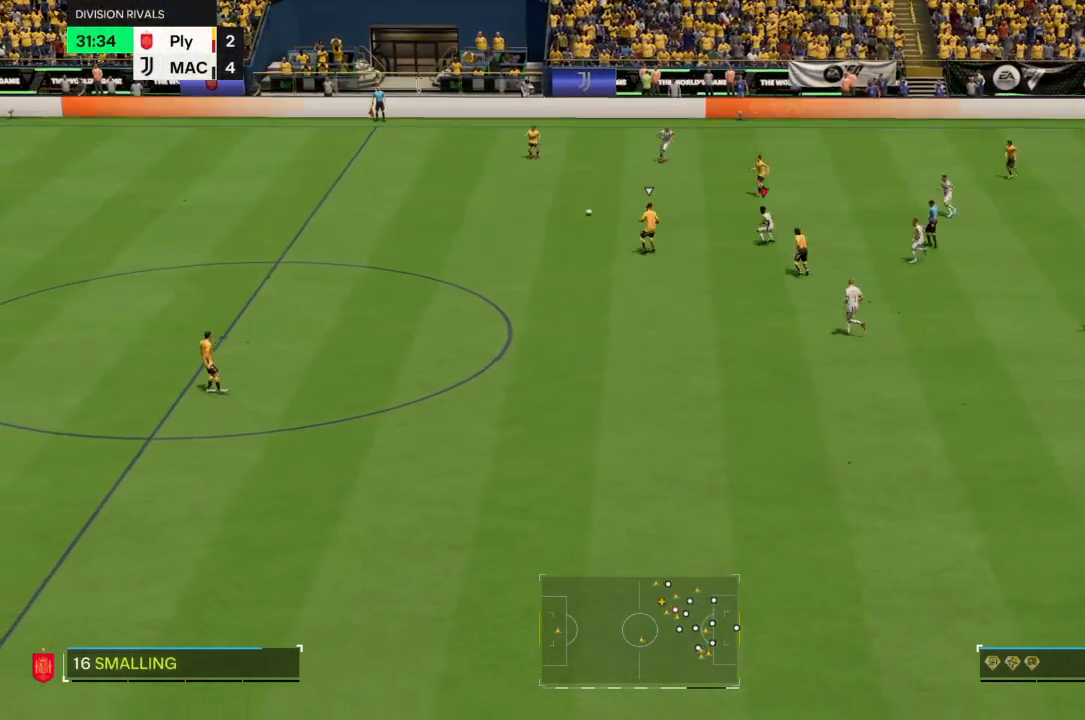
{"buttons": ["R2"], "left_stick": "left", "right_stick": "center", "events": []}
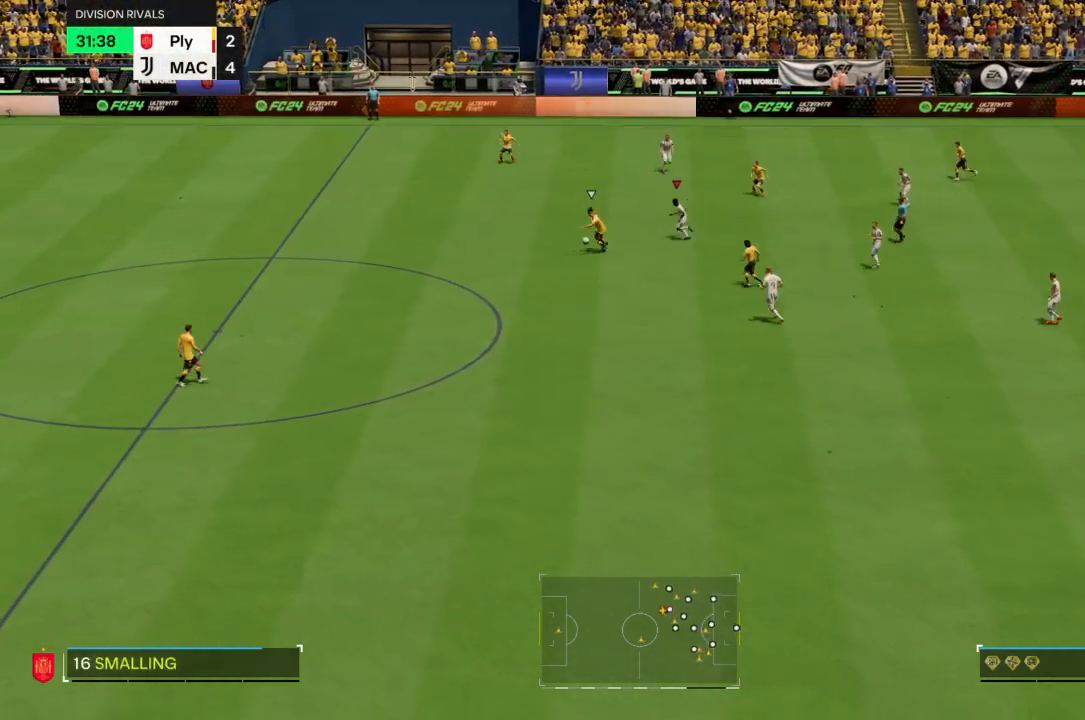
{"buttons": [], "left_stick": "down-left", "right_stick": "center", "events": [[100, "R2", "up"], [333, "left_stick", "down-left"]]}
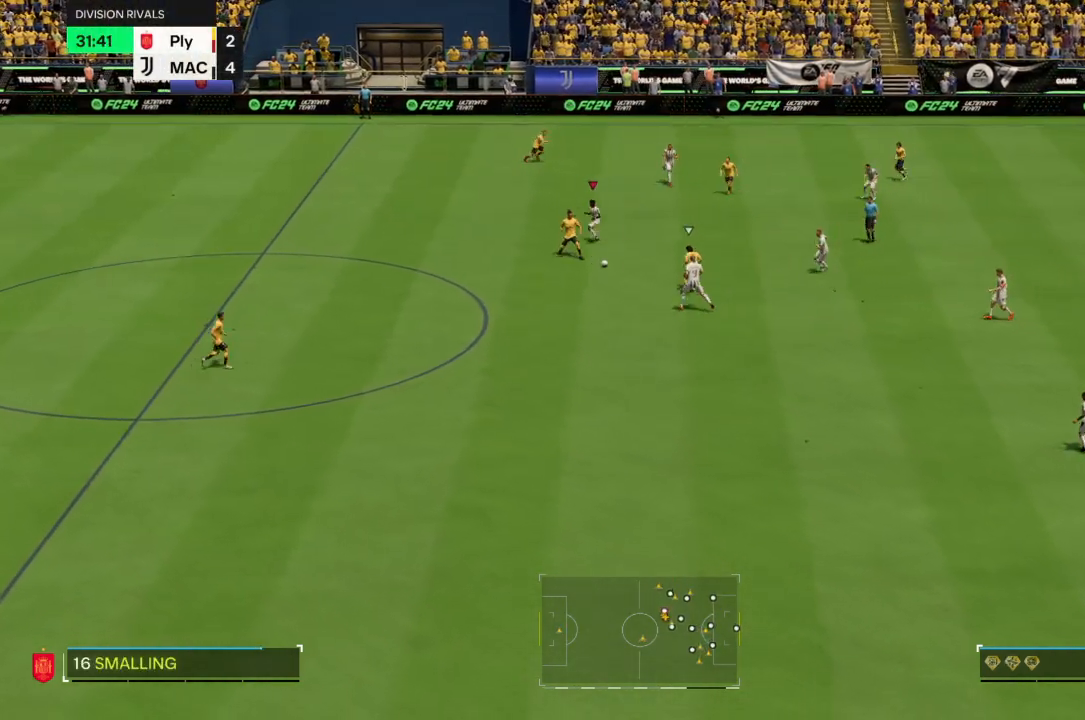
{"buttons": ["R2"], "left_stick": "up-right", "right_stick": "center", "events": [[200, "left_stick", "down"], [301, "left_stick", "up-right"], [434, "R2", "down"]]}
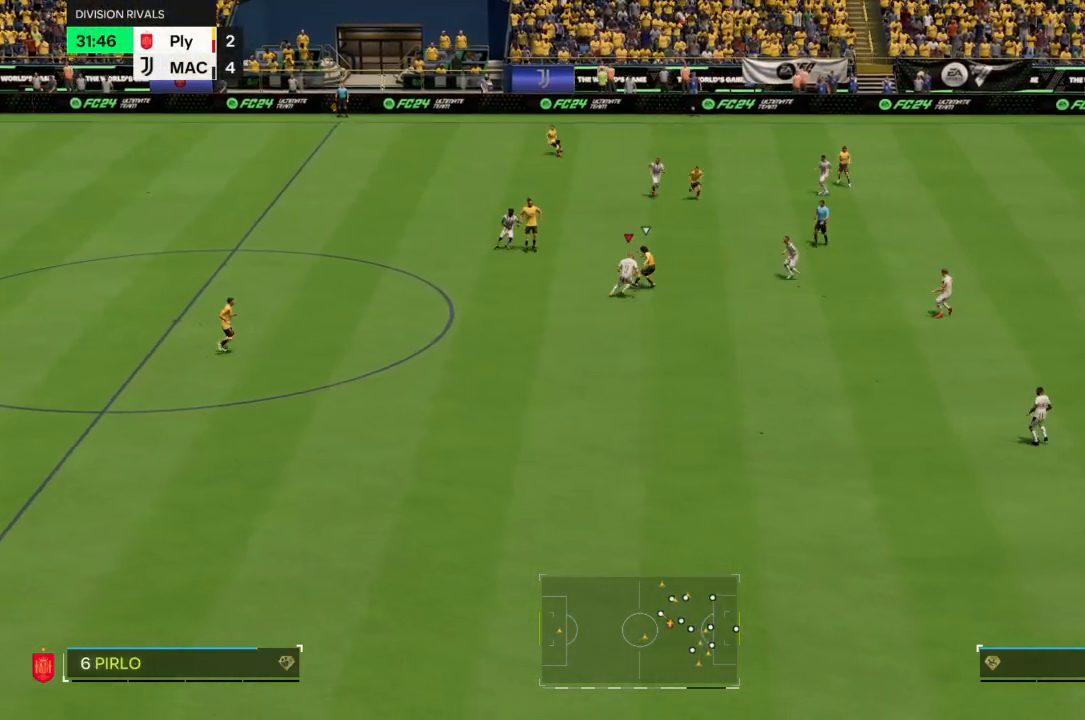
{"buttons": ["R2"], "left_stick": "up-right", "right_stick": "center", "events": []}
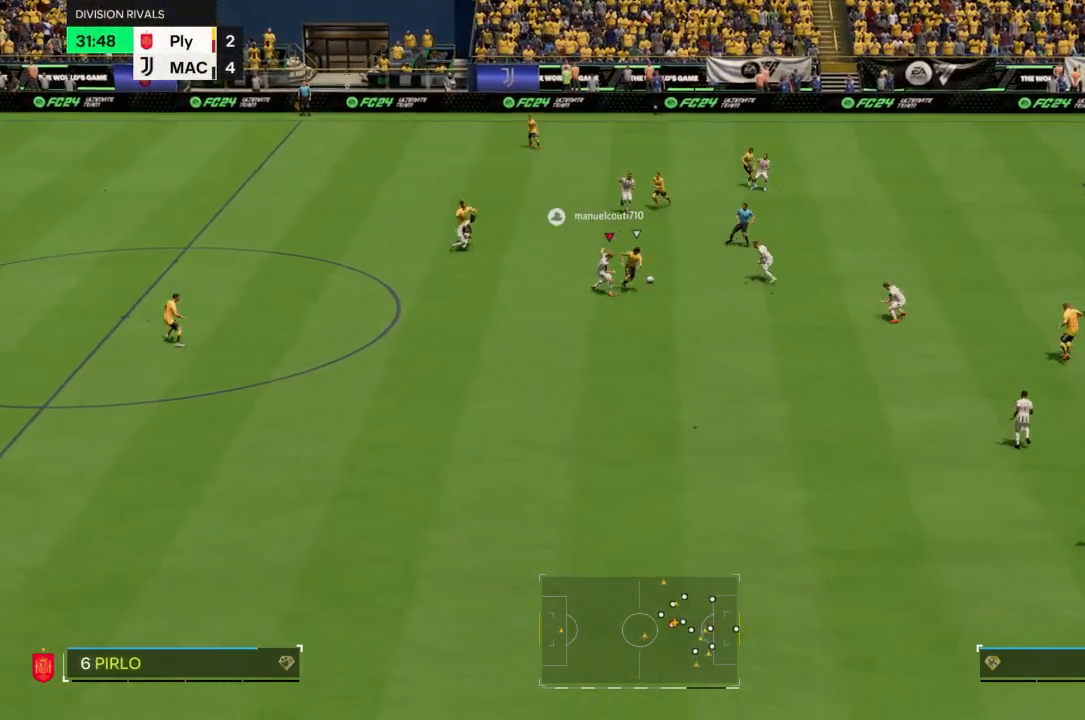
{"buttons": ["R2"], "left_stick": "up-right", "right_stick": "center", "events": []}
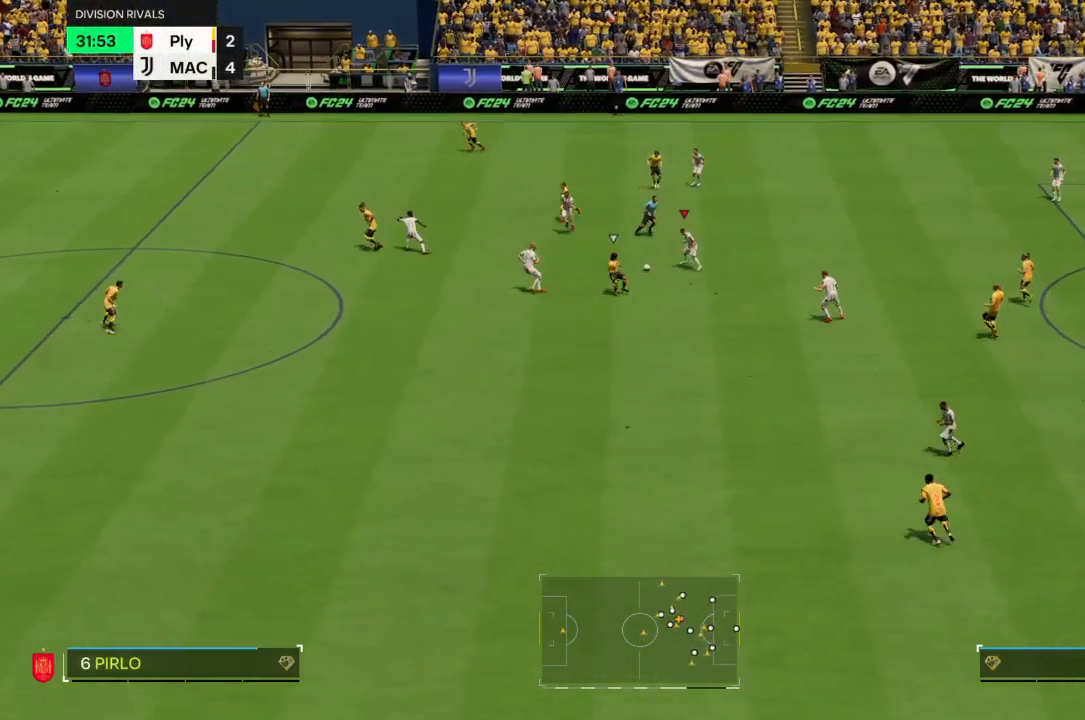
{"buttons": ["L2"], "left_stick": "down-left", "right_stick": "center", "events": [[33, "left_stick", "up-left"], [66, "R2", "up"], [100, "left_stick", "left"], [267, "TRIANGLE", "down"], [300, "left_stick", "down-left"], [400, "L2", "down"], [467, "TRIANGLE", "up"]]}
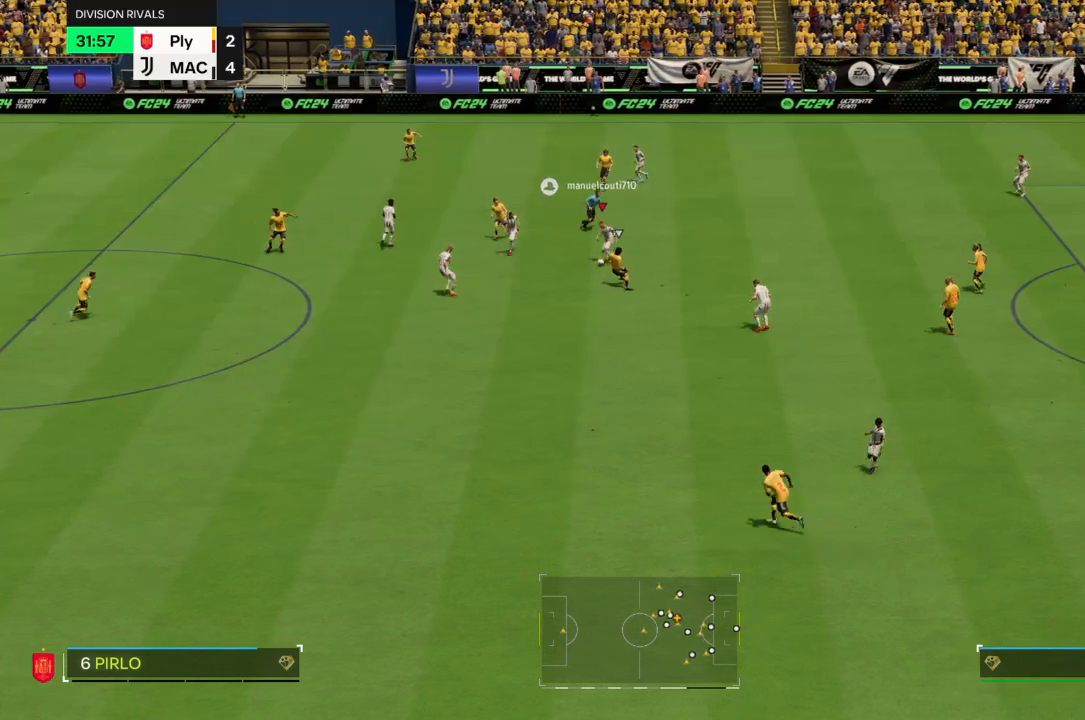
{"buttons": [], "left_stick": "down-left", "right_stick": "center", "events": [[34, "L2", "up"]]}
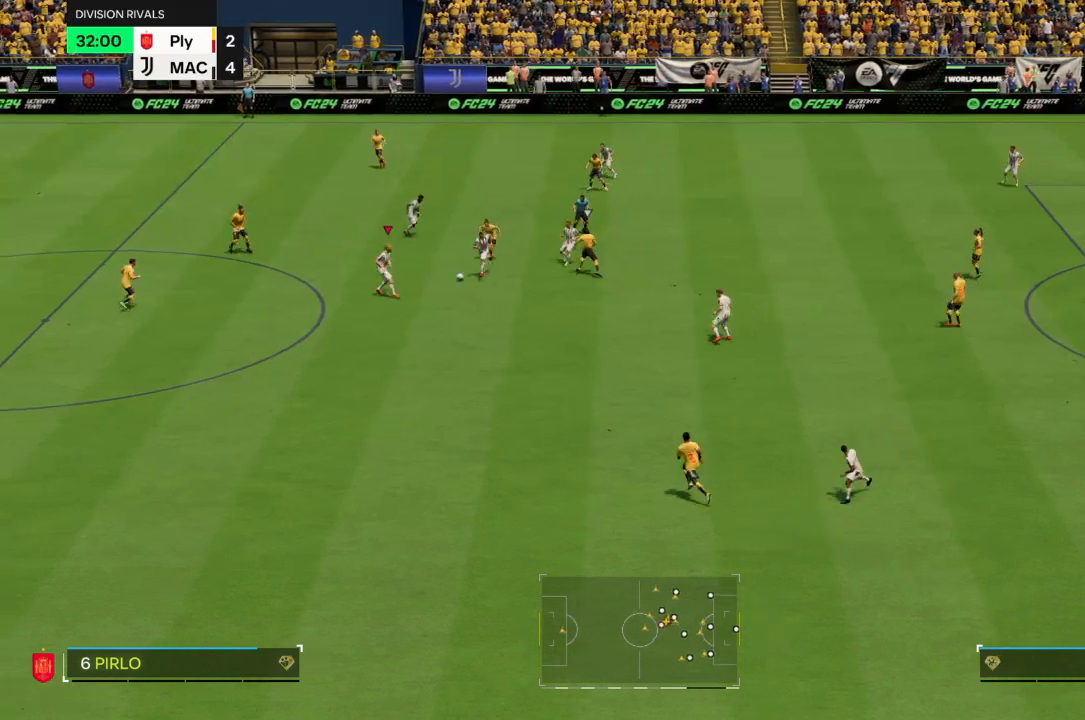
{"buttons": [], "left_stick": "down-left", "right_stick": "center", "events": []}
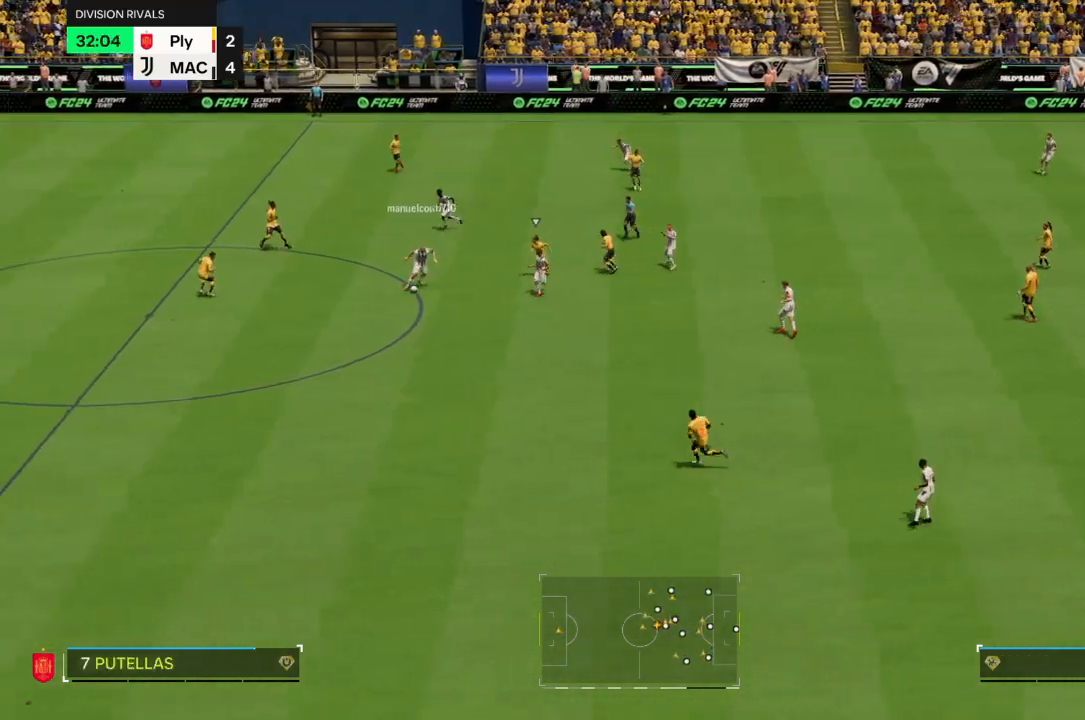
{"buttons": [], "left_stick": "down-left", "right_stick": "center", "events": []}
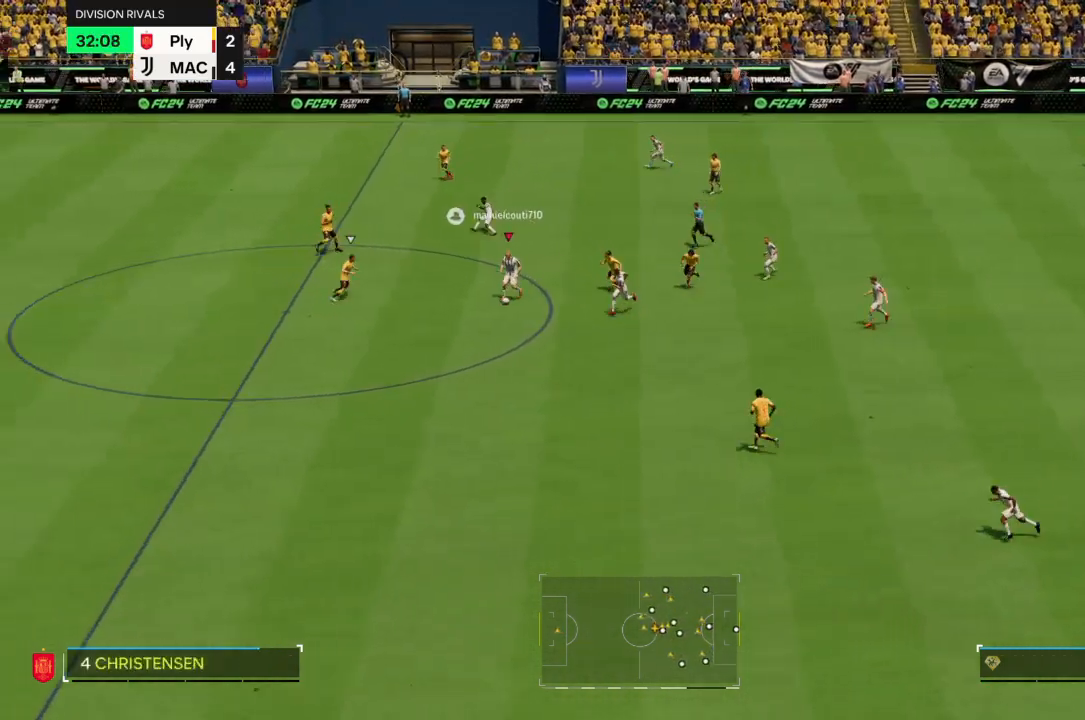
{"buttons": [], "left_stick": "down-right", "right_stick": "center", "events": [[400, "left_stick", "down-right"]]}
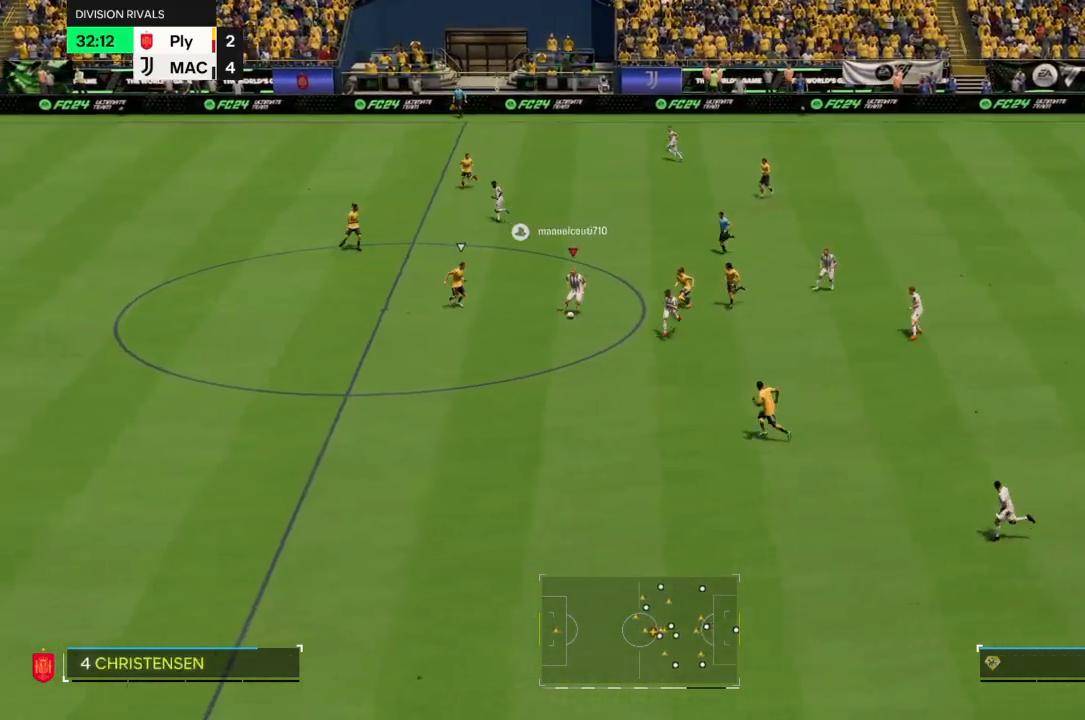
{"buttons": [], "left_stick": "down-left", "right_stick": "center", "events": [[67, "left_stick", "down"], [100, "TRIANGLE", "down"], [200, "TRIANGLE", "up"], [200, "left_stick", "down-left"], [267, "TRIANGLE", "down"], [367, "TRIANGLE", "up"]]}